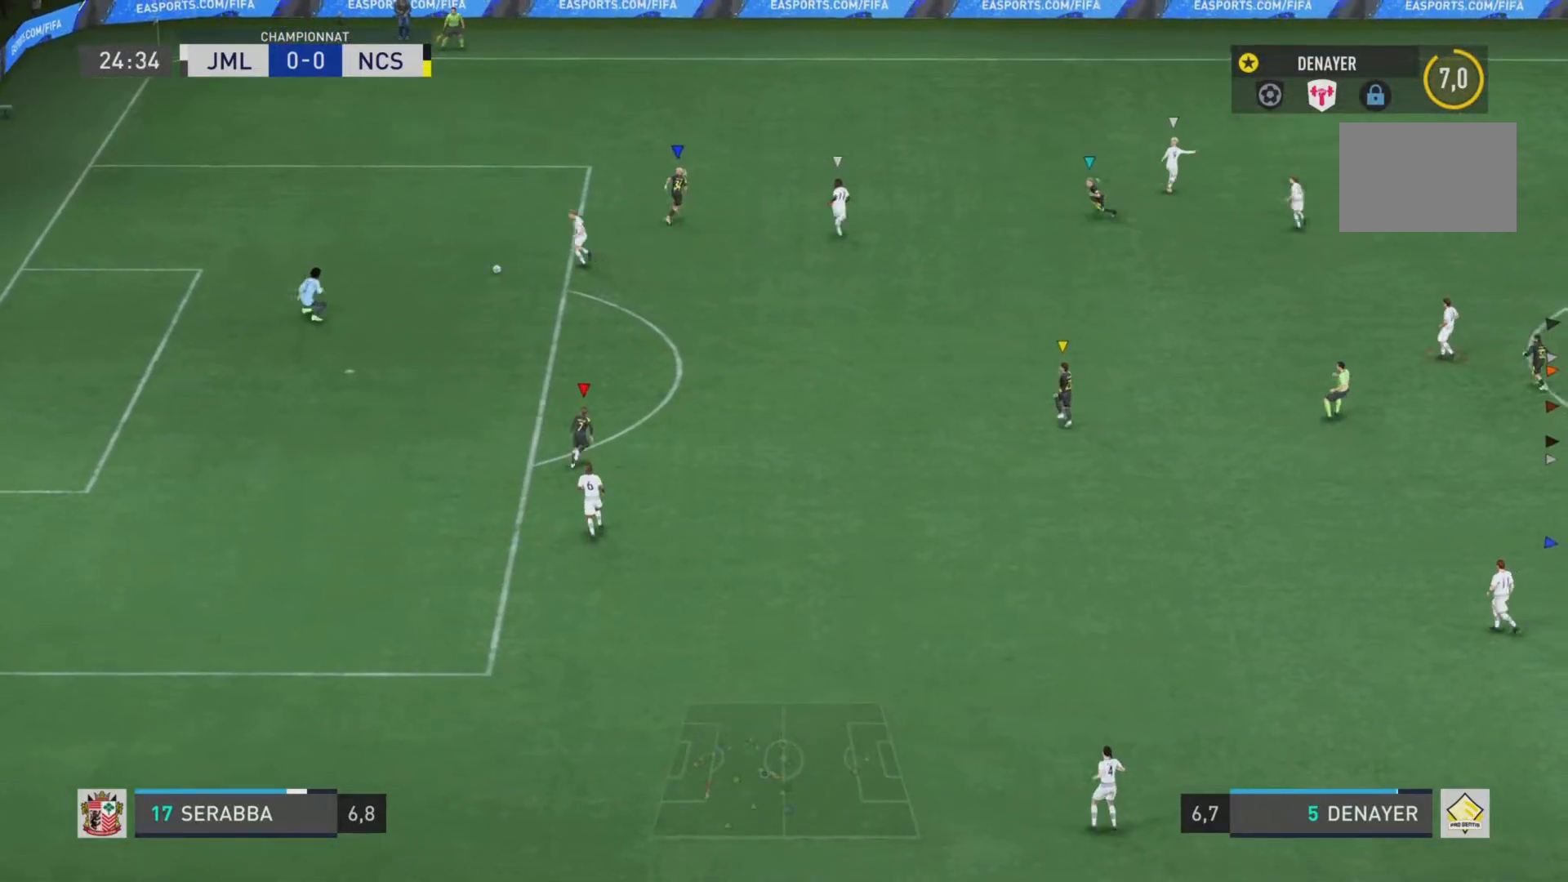
Gameplay with a controller (PlayStation layout); each line is a JSON object with the inputs held at the frame after it. "events" lists button and stick changes between this image and that frame as [ms after this image, input, new state], when the widget could be followed in between. Not read: L3 R3.
{"buttons": ["L1"], "left_stick": "center", "right_stick": "center", "events": []}
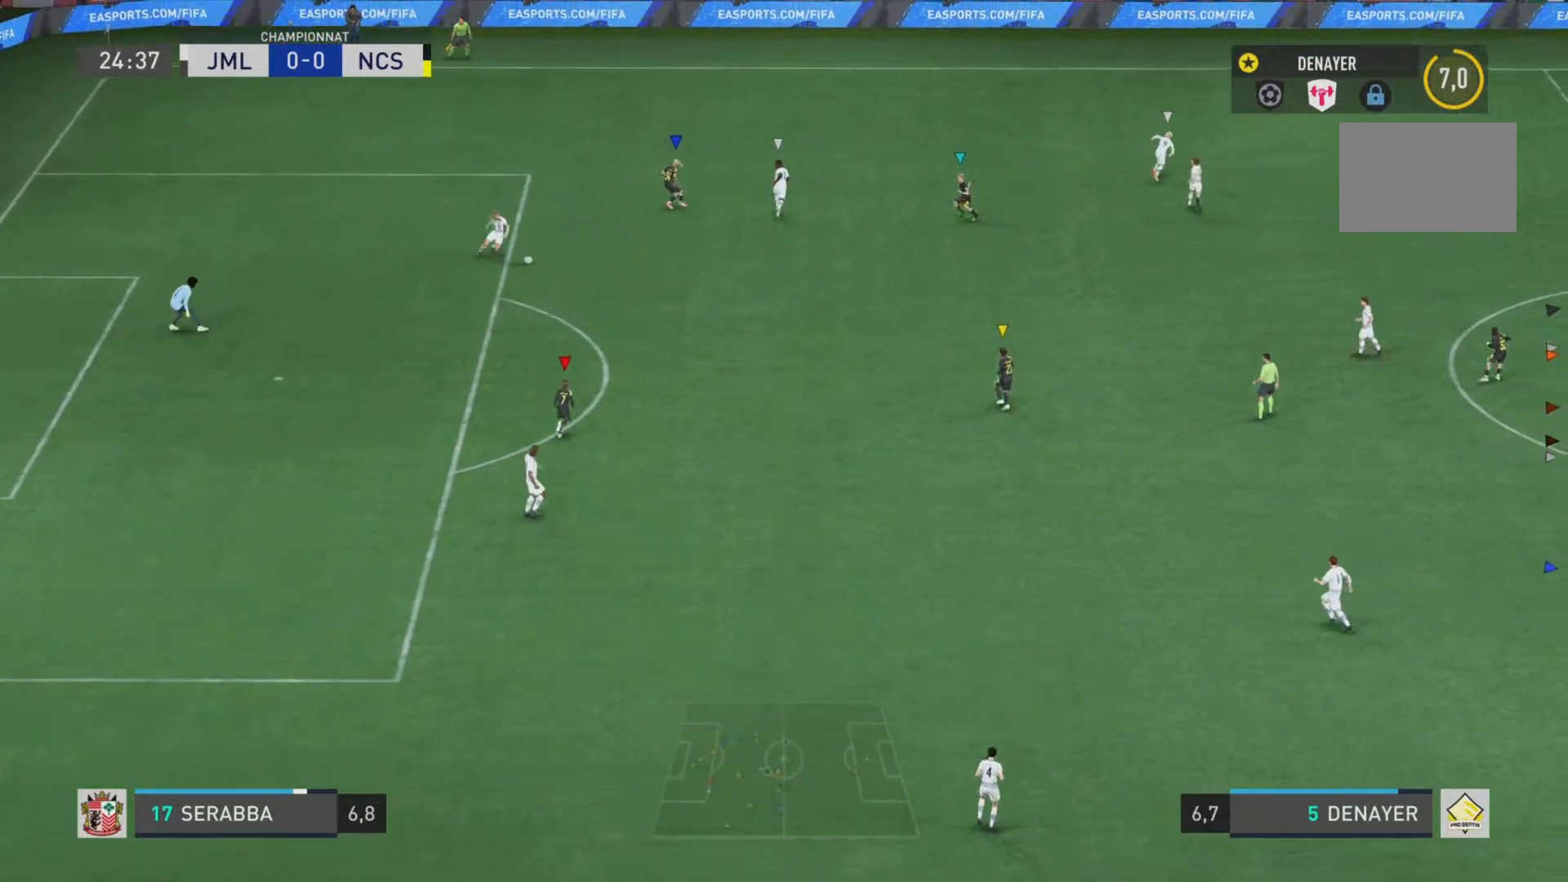
{"buttons": ["L1"], "left_stick": "center", "right_stick": "center", "events": []}
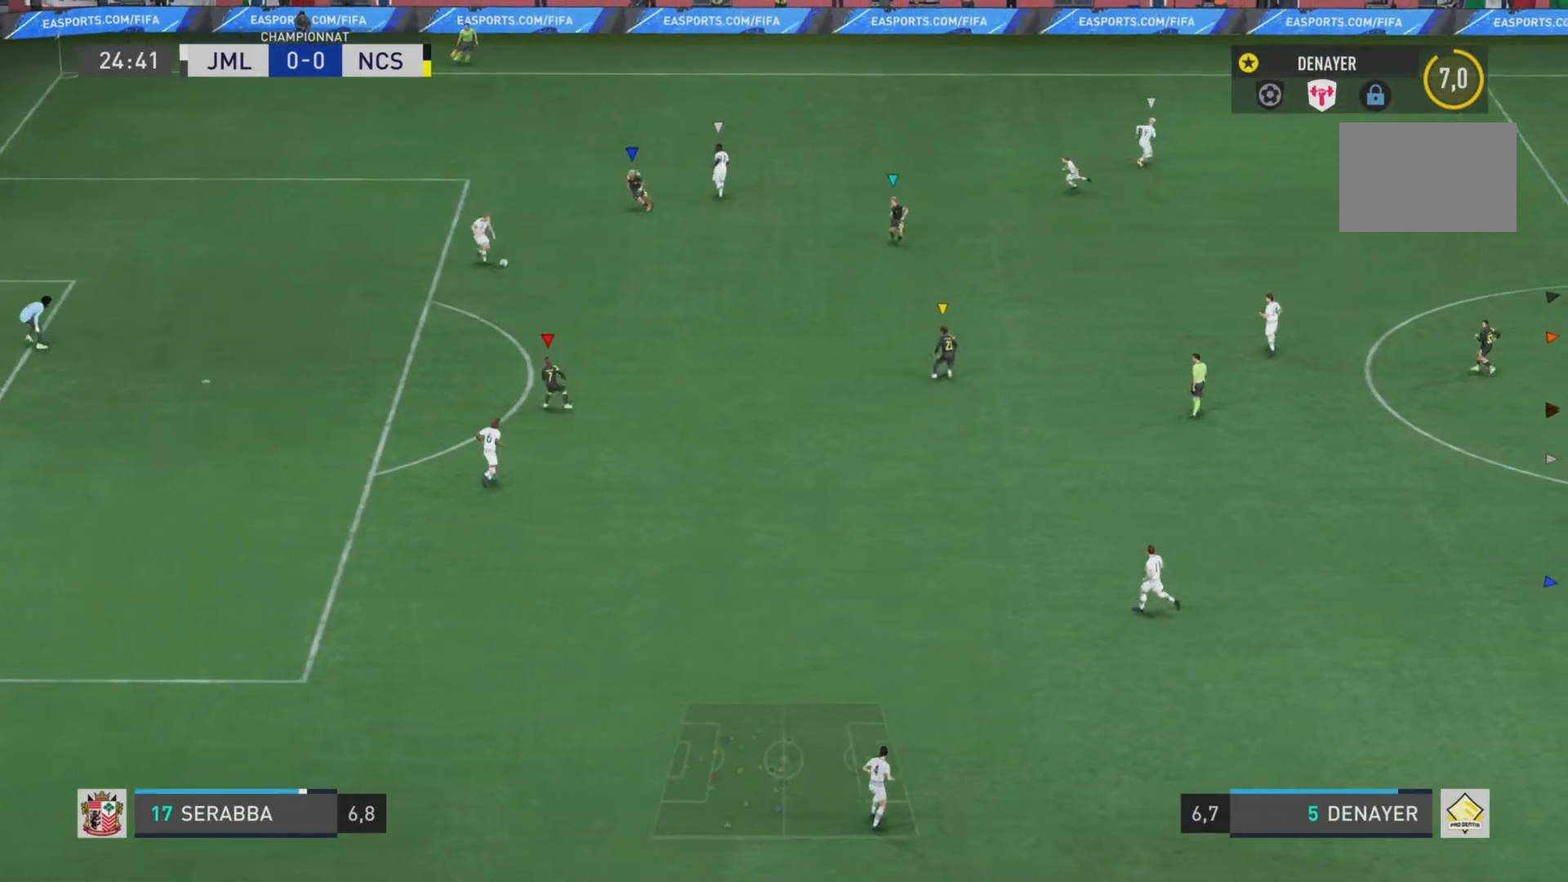
{"buttons": ["L1"], "left_stick": "center", "right_stick": "center", "events": []}
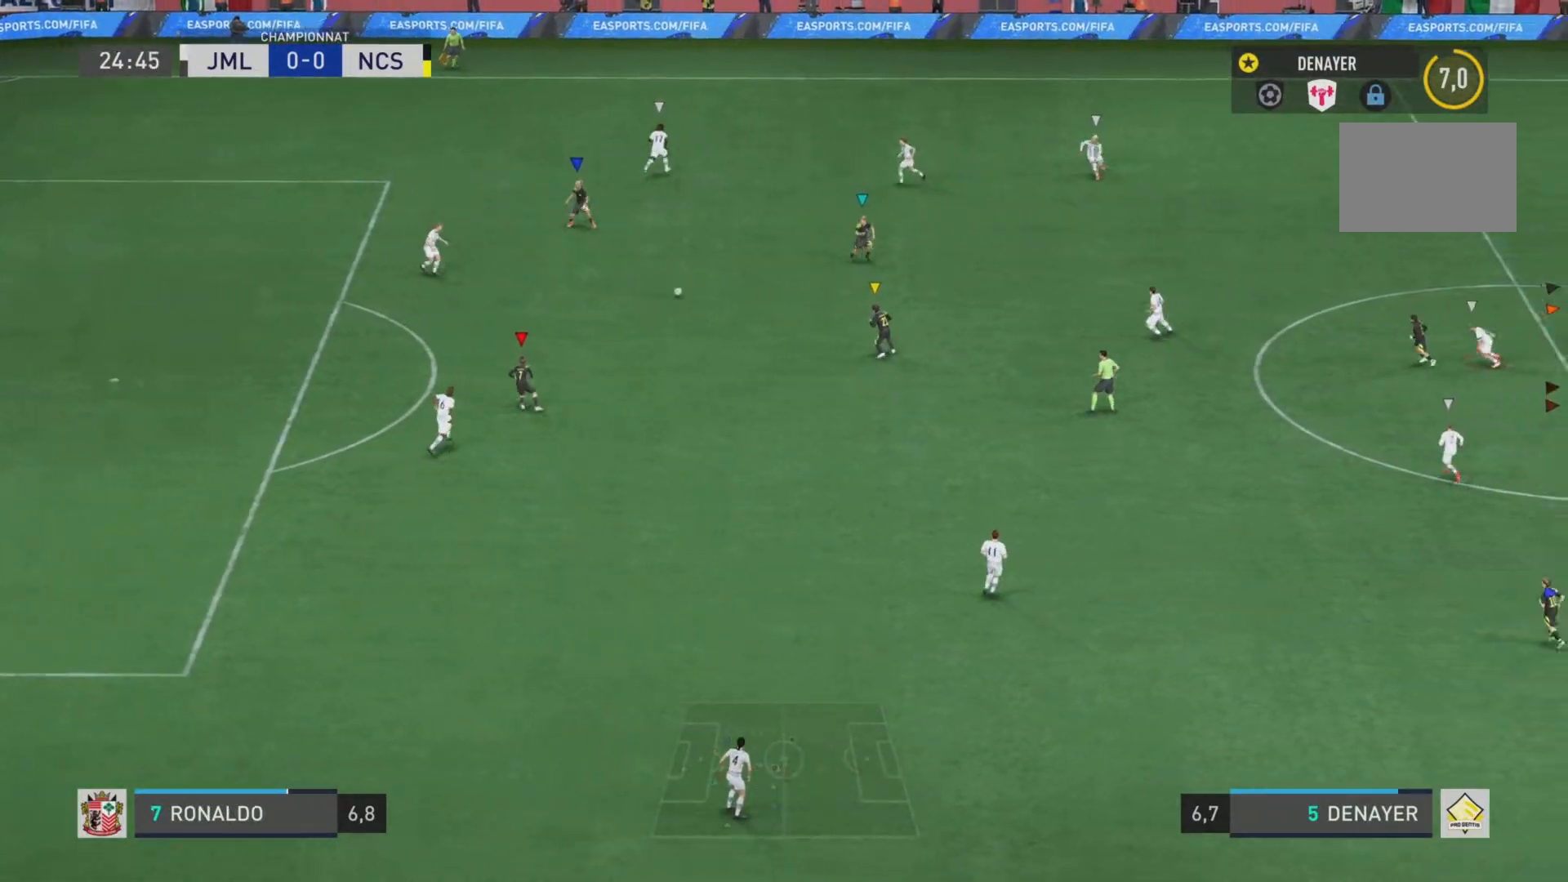
{"buttons": ["L1"], "left_stick": "center", "right_stick": "center", "events": []}
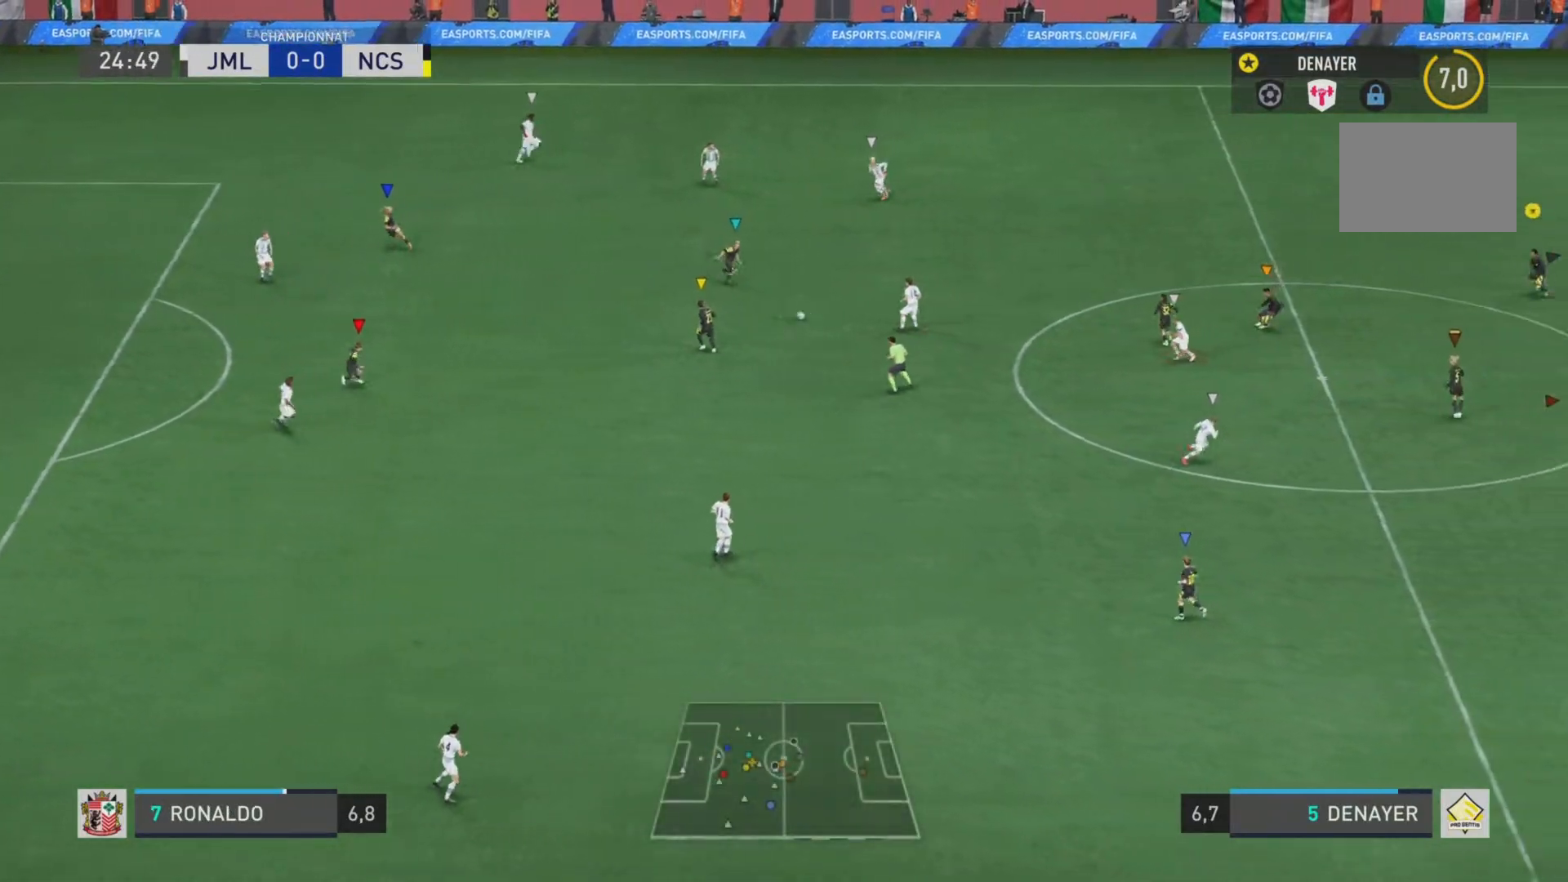
{"buttons": ["L1"], "left_stick": "down", "right_stick": "center", "events": [[384, "left_stick", "down"]]}